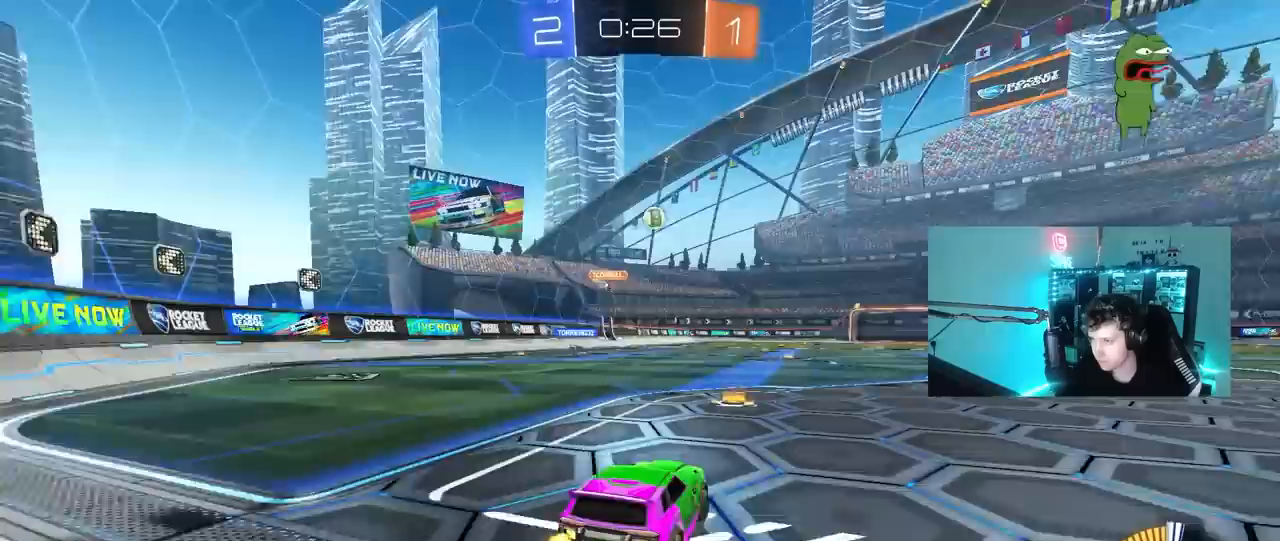
Gameplay with keyboard and mouse; each line is a JSON object with the keys and mouse buttons held at the frame after it. "events" lists presses ("down") and releases ("up") of "1", "2", "3", "4", "5", "a", "alt", "c", "caps_lock", "ctrl", "d", "e", "f", "g", "q", "r", "s", "shift", "space", "t", "tab", "v", "w", "x", "z", "mouse_left", "mouse_wheel" and "mouse_right" between this image and that frame as [ms after this image, input, new state], when the widget could be followed in between. "mouse_left", "mouse_wheel", "mouse_right" = the "left", "wheel", "right" buttons of the "mouse" list. No other keys are recorded. "wheel" means that the mouse wheel is clicked or scrolled. "mouse_move" is the direction in which the mouse moves at that frame (one of eight, or "still"), when it could be read.
{"keys": ["d", "w"], "mouse": [], "mouse_move": "up", "events": [[67, "d", "up"], [167, "a", "down"], [400, "a", "up"], [450, "d", "down"]]}
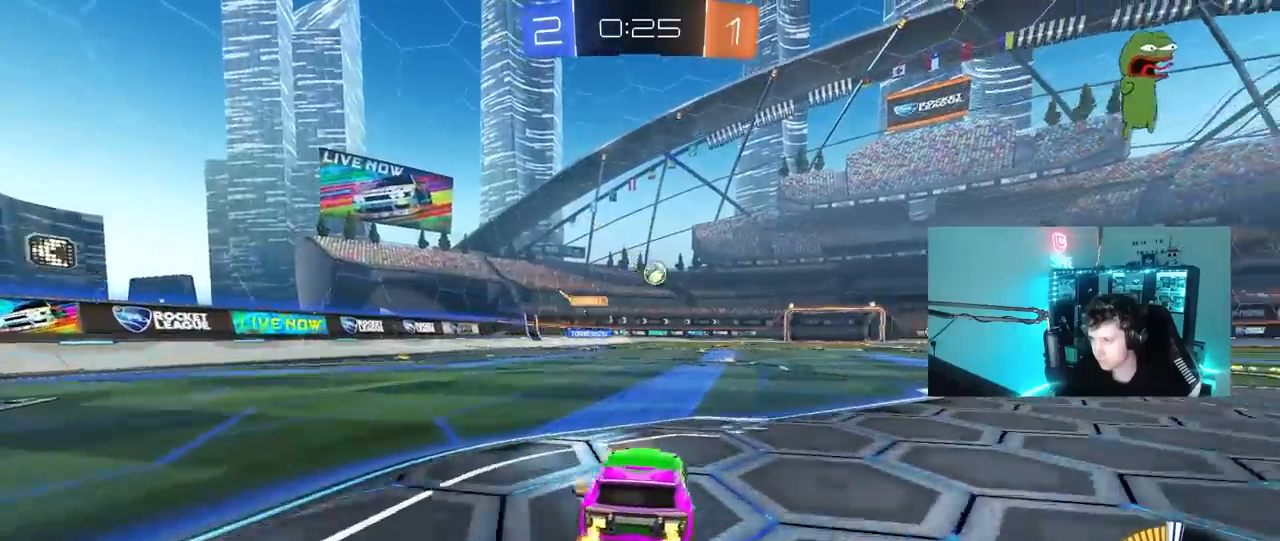
{"keys": ["w"], "mouse": [], "mouse_move": "still", "events": [[83, "d", "up"]]}
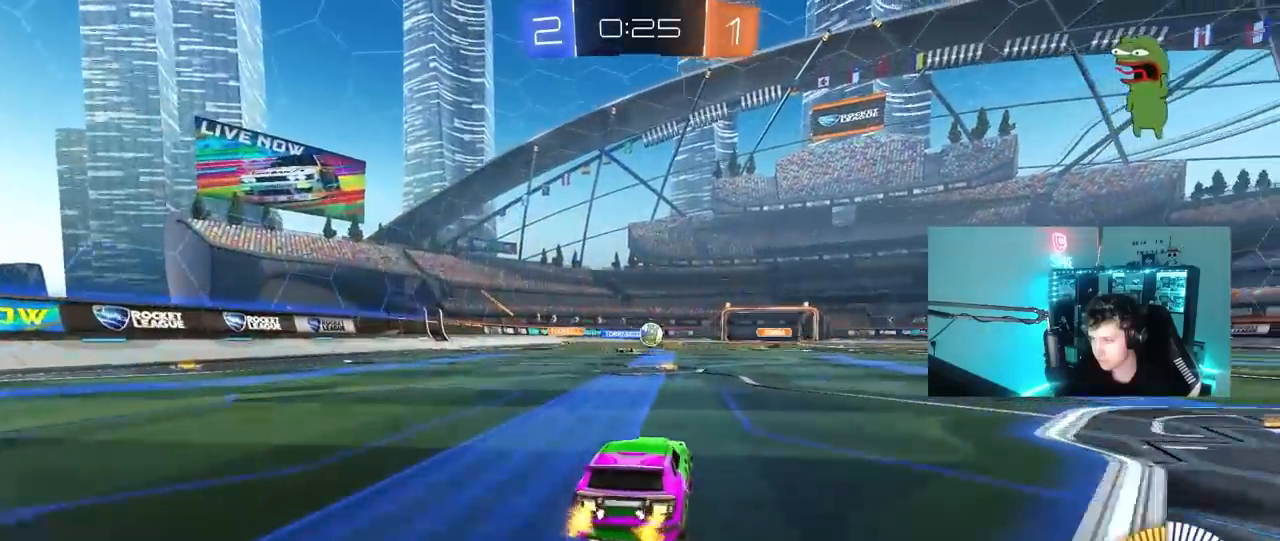
{"keys": ["w"], "mouse": [], "mouse_move": "still", "events": [[250, "a", "down"], [383, "a", "up"]]}
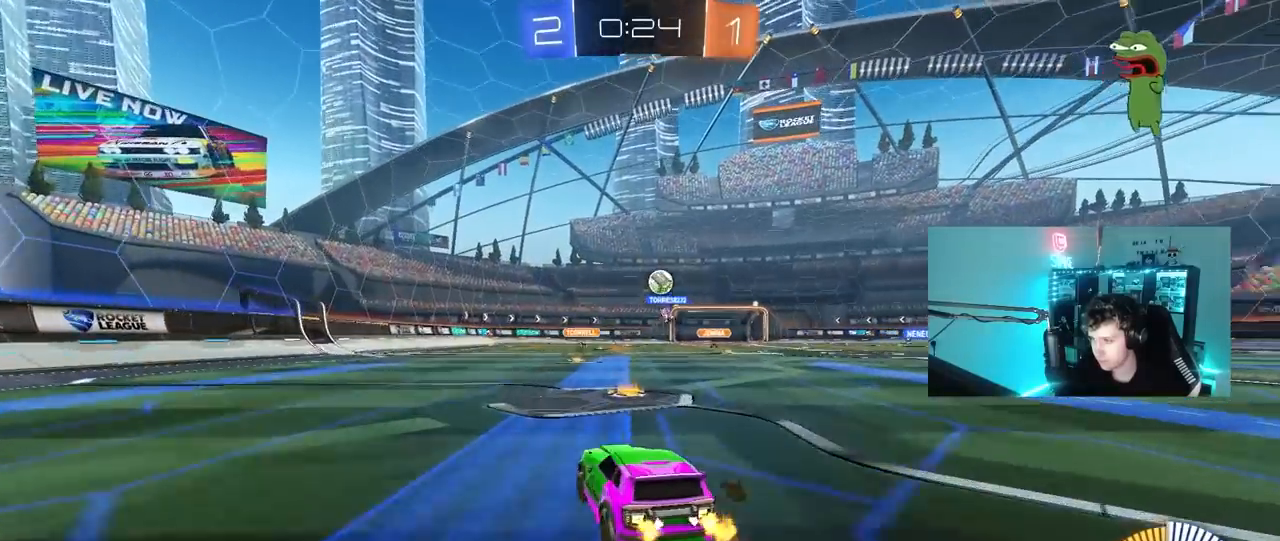
{"keys": ["w"], "mouse": [], "mouse_move": "still", "events": [[33, "d", "down"], [317, "d", "up"]]}
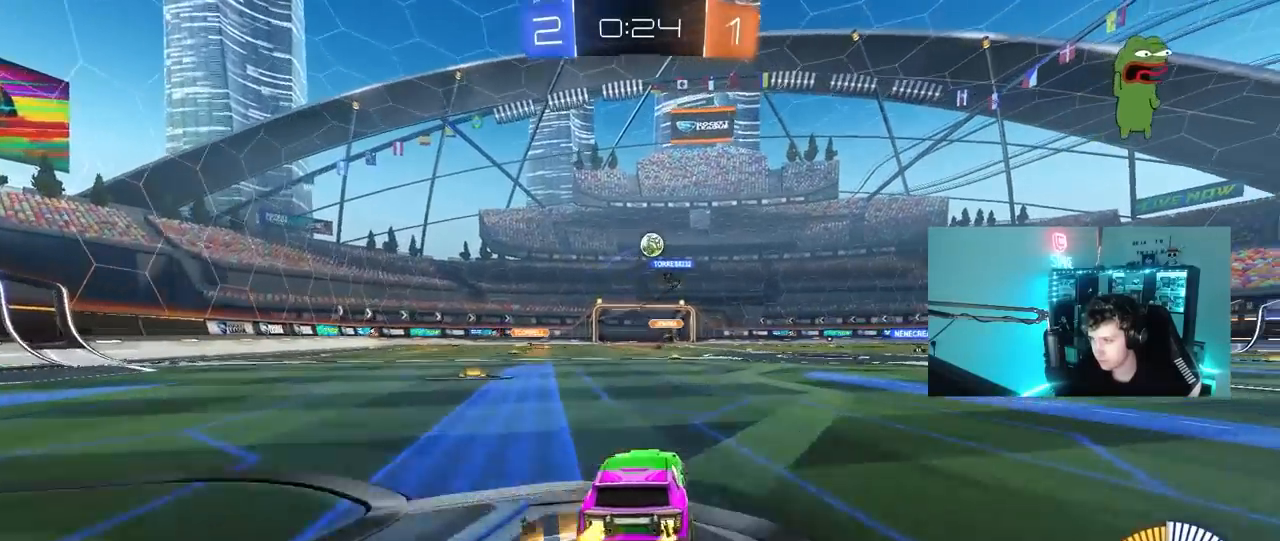
{"keys": ["w"], "mouse": [], "mouse_move": "still", "events": []}
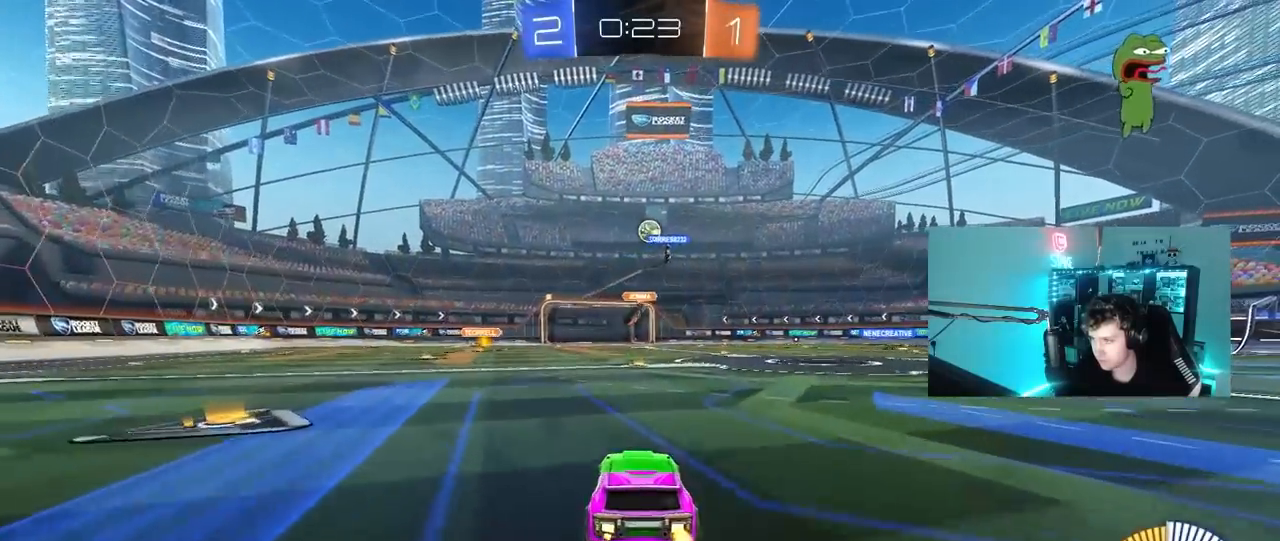
{"keys": ["w"], "mouse": [], "mouse_move": "still", "events": []}
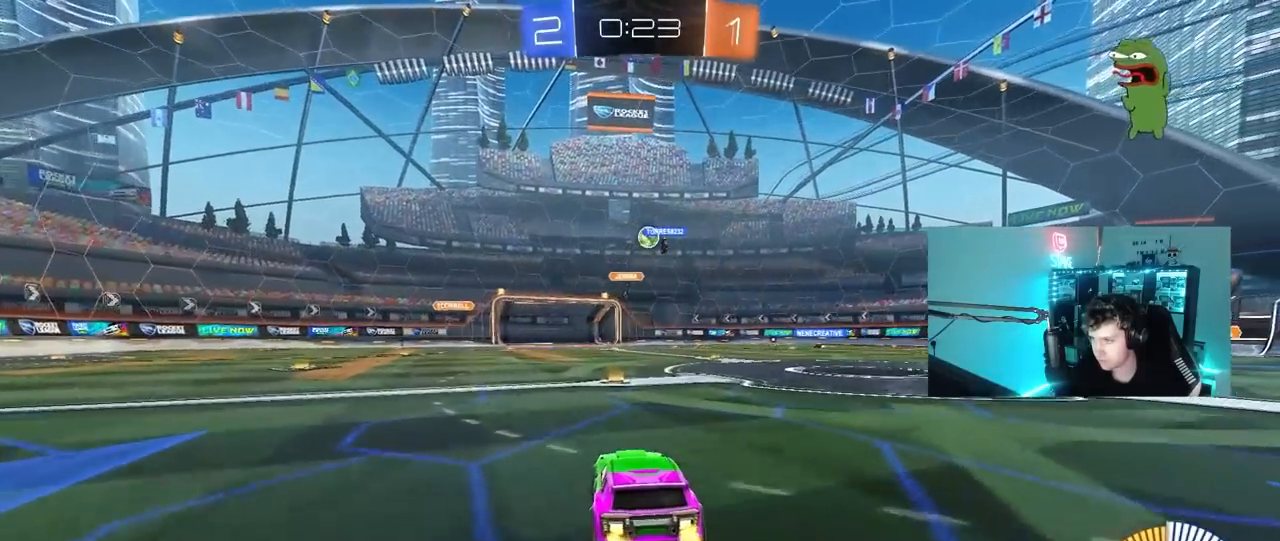
{"keys": ["d", "w"], "mouse": [], "mouse_move": "still", "events": [[317, "d", "down"], [317, "w", "up"], [450, "w", "down"]]}
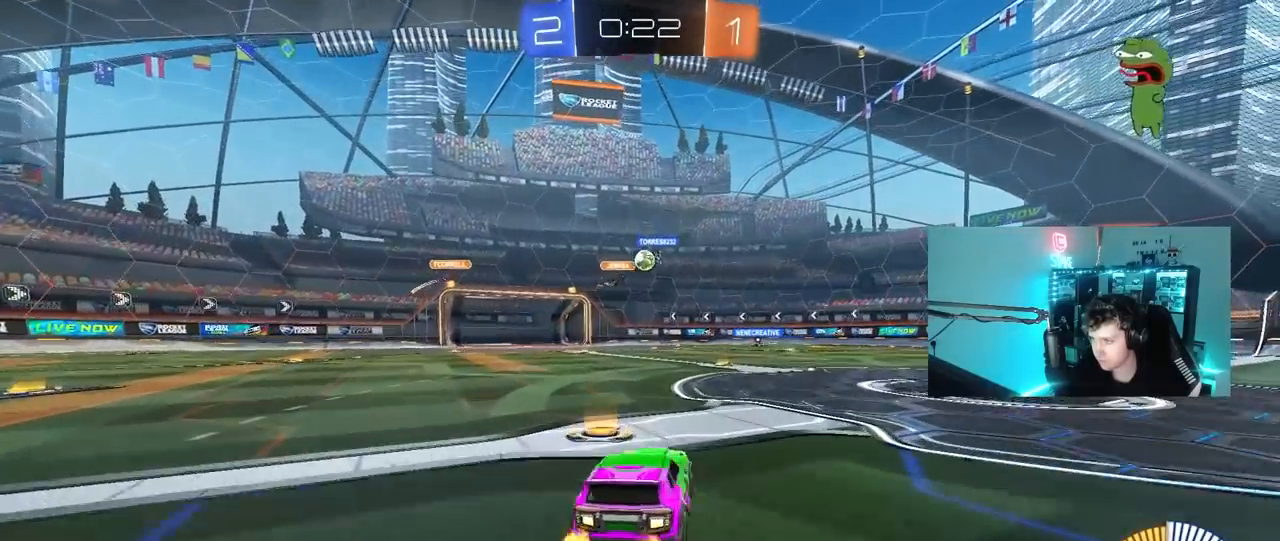
{"keys": ["w"], "mouse": [], "mouse_move": "still", "events": [[233, "d", "up"], [317, "a", "down"], [467, "a", "up"]]}
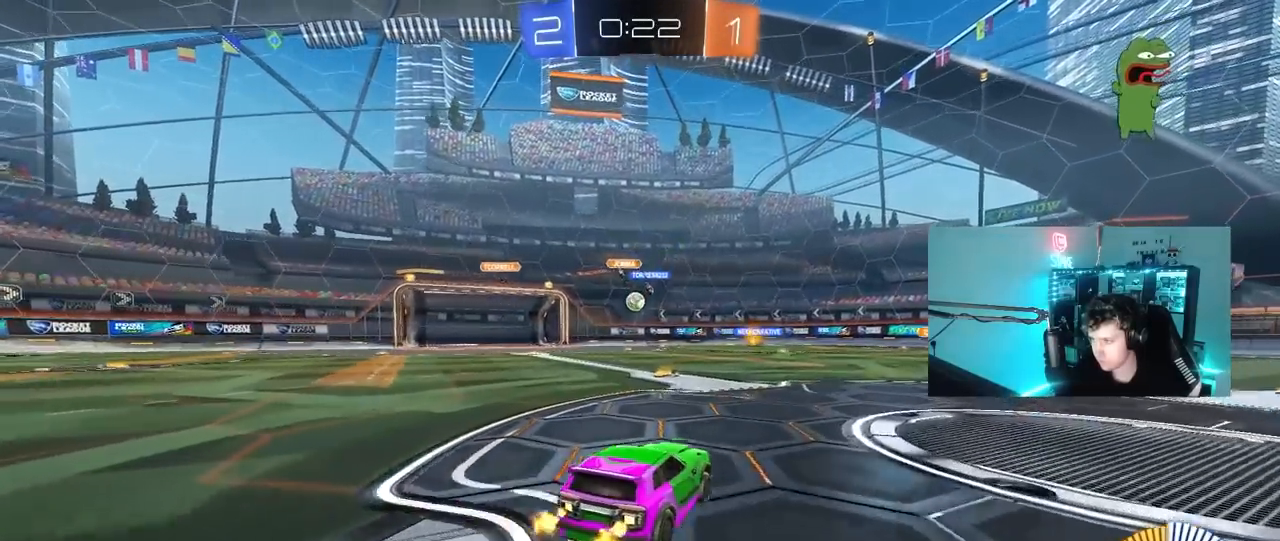
{"keys": ["d", "w"], "mouse": [], "mouse_move": "still", "events": [[100, "d", "down"], [250, "d", "up"], [433, "d", "down"]]}
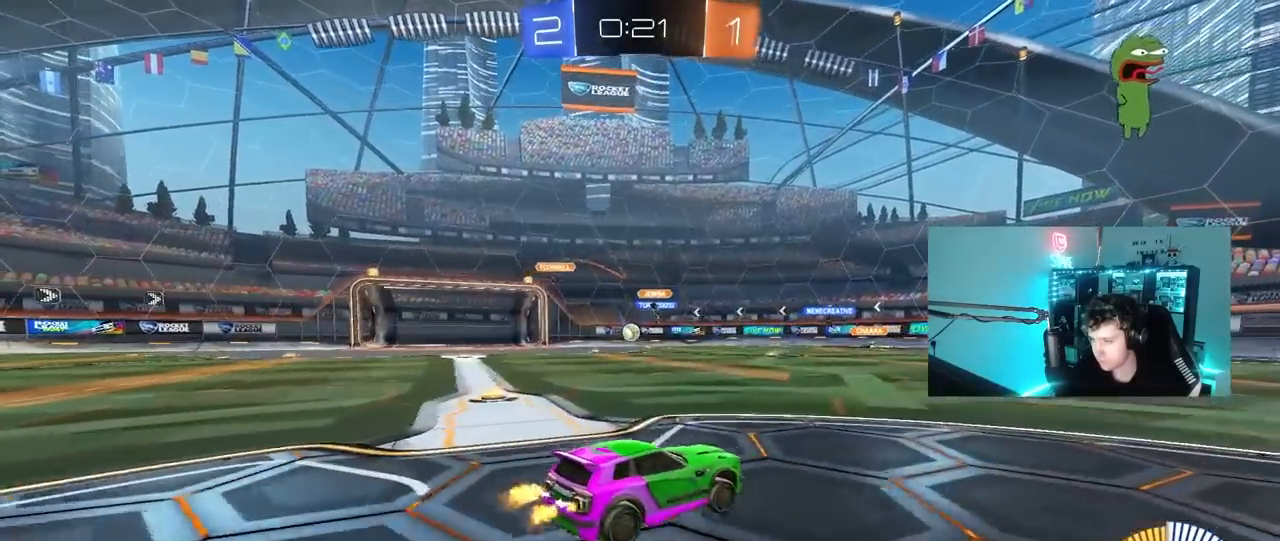
{"keys": ["w"], "mouse": [], "mouse_move": "still", "events": [[117, "d", "up"]]}
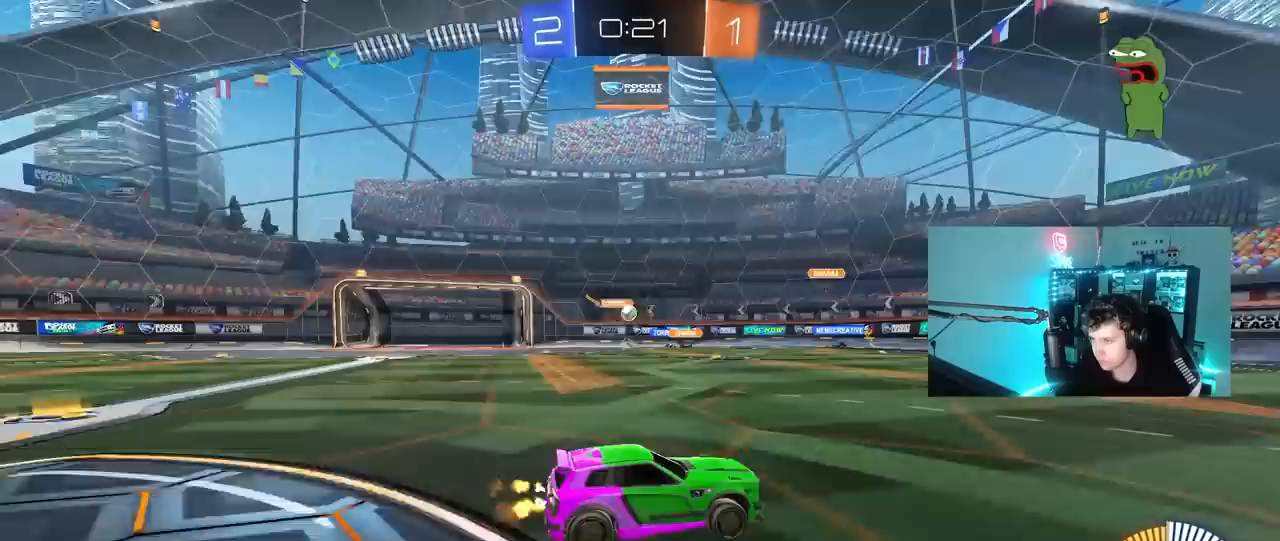
{"keys": ["w"], "mouse": [], "mouse_move": "still", "events": [[283, "a", "down"], [417, "a", "up"]]}
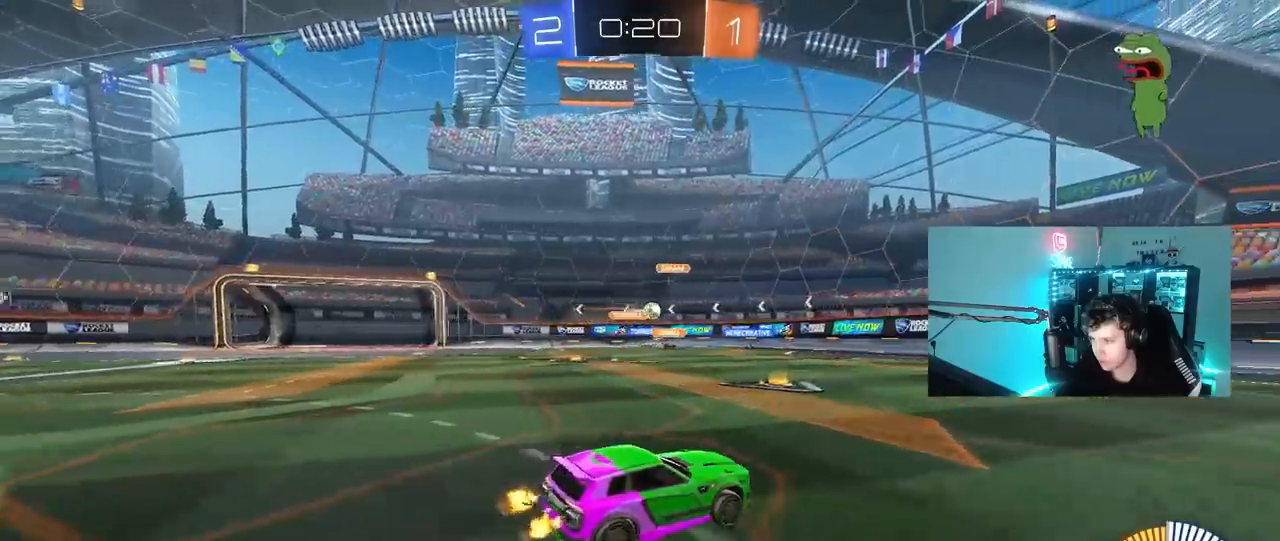
{"keys": [], "mouse": [], "mouse_move": "still", "events": [[17, "d", "down"], [150, "d", "up"], [433, "w", "up"]]}
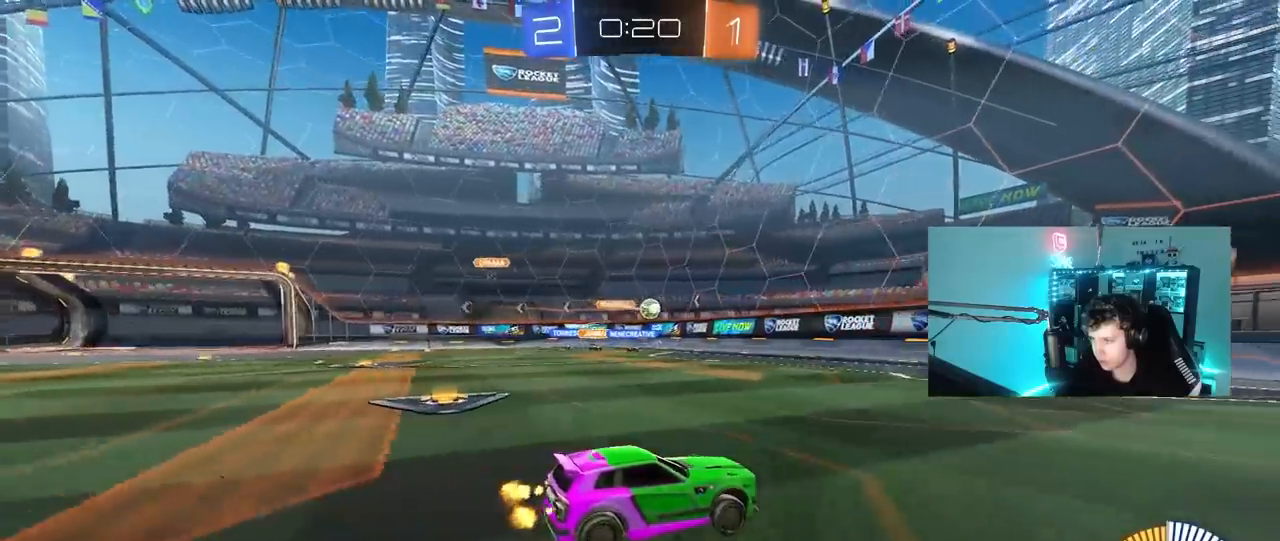
{"keys": ["d", "w"], "mouse": [], "mouse_move": "still", "events": [[117, "d", "down"], [117, "s", "down"], [267, "s", "up"], [400, "w", "down"]]}
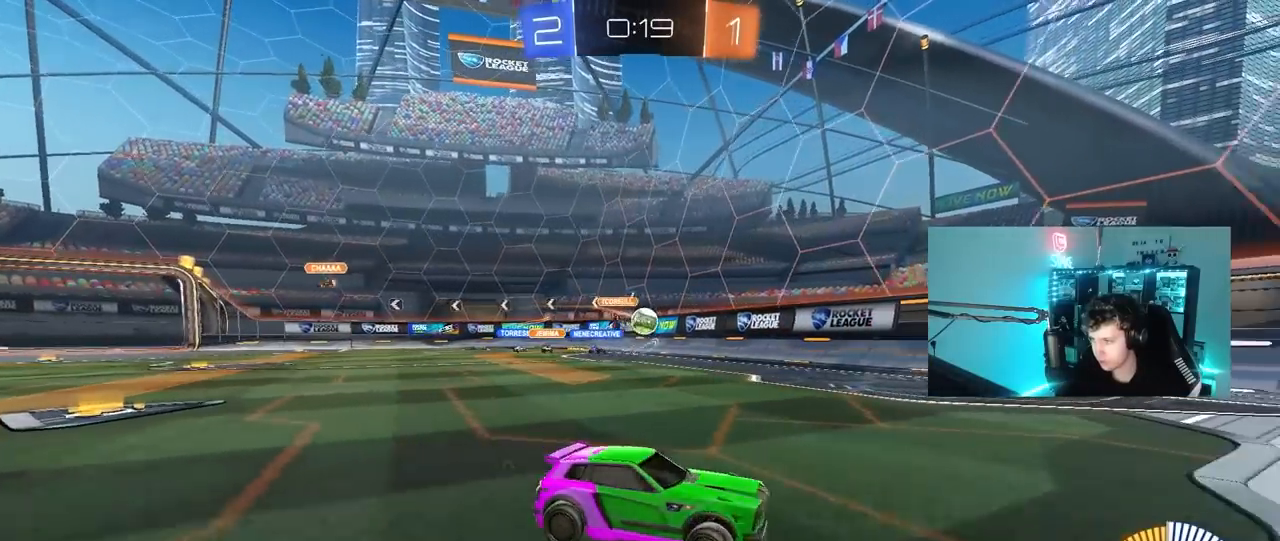
{"keys": ["w"], "mouse": [], "mouse_move": "still", "events": [[133, "d", "up"]]}
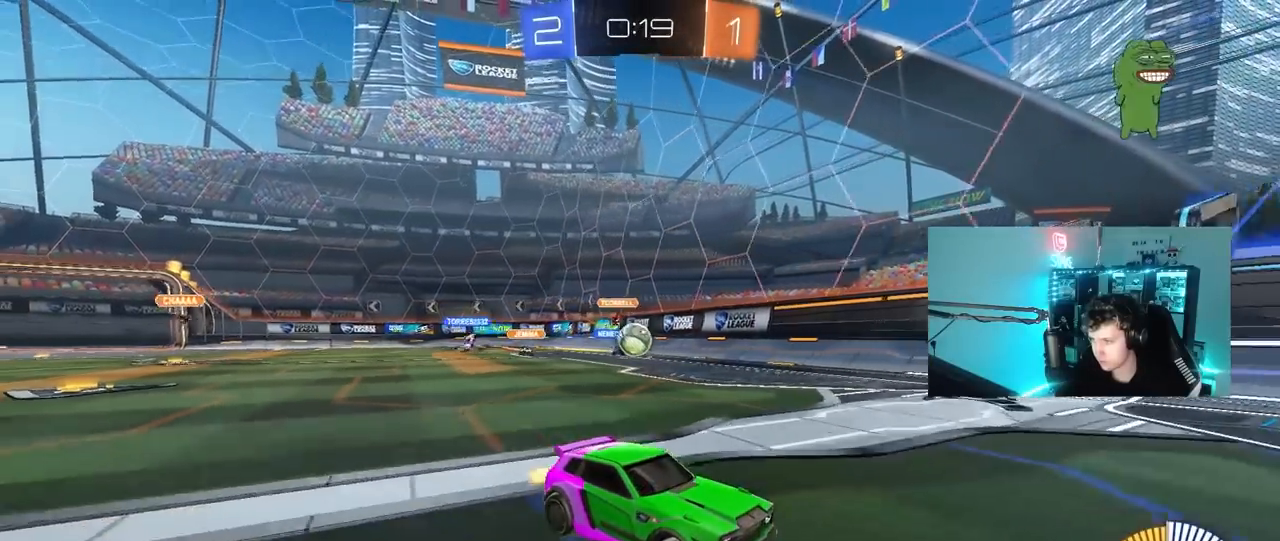
{"keys": ["d", "w"], "mouse": [], "mouse_move": "still", "events": [[200, "d", "down"], [300, "d", "up"], [333, "a", "down"], [433, "a", "up"], [483, "d", "down"]]}
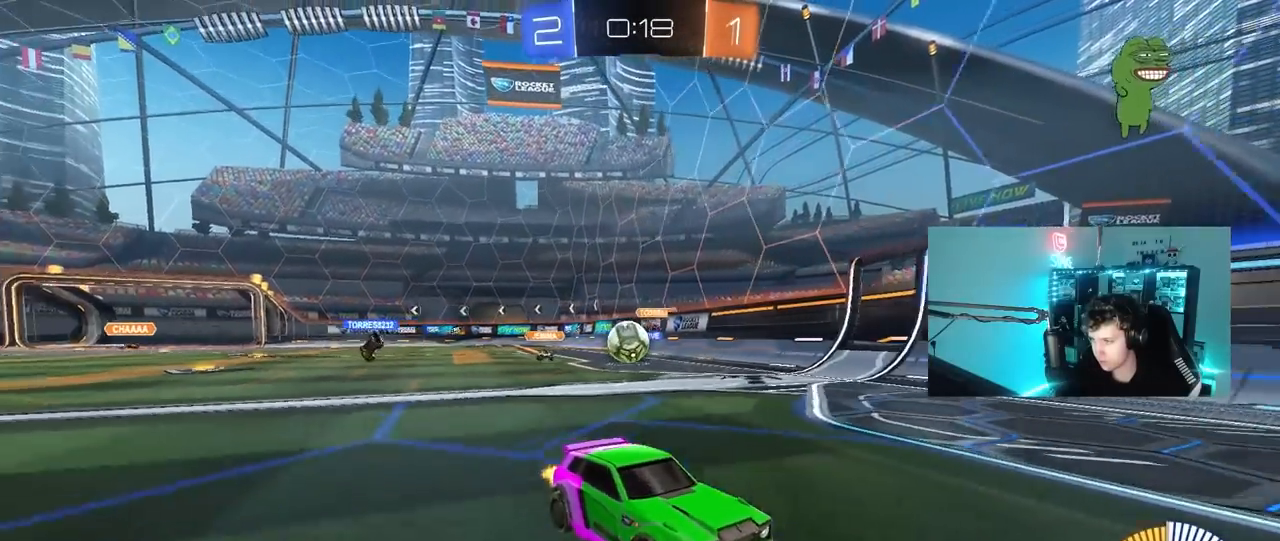
{"keys": ["a"], "mouse": [], "mouse_move": "still", "events": [[300, "d", "up"], [400, "w", "up"], [450, "a", "down"]]}
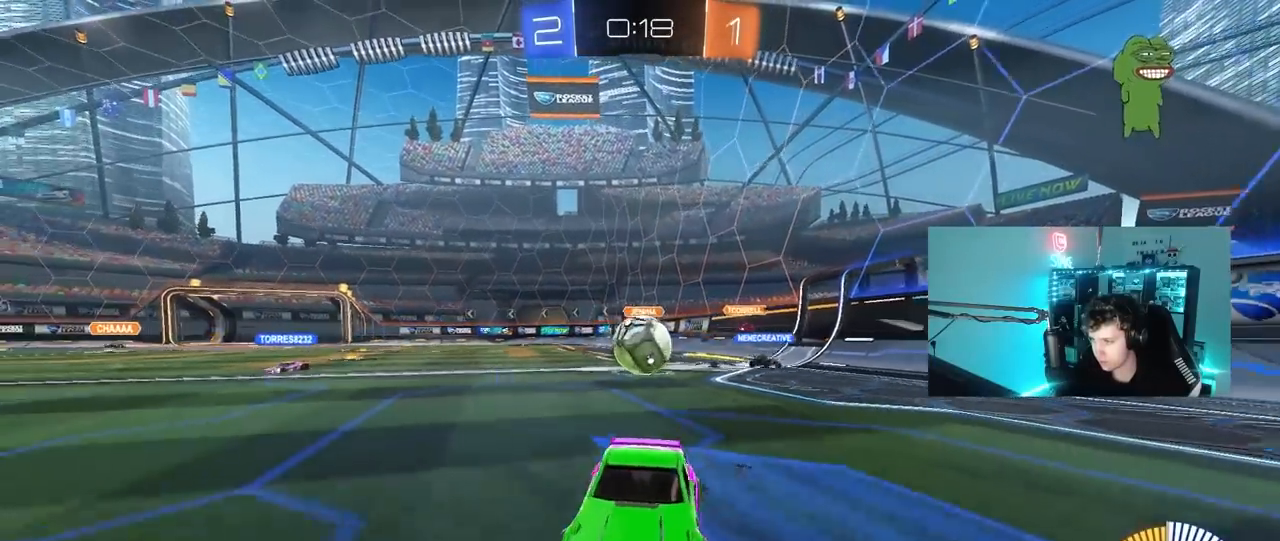
{"keys": ["s"], "mouse": ["right"], "mouse_move": "down-left", "events": [[50, "a", "up"], [83, "s", "down"], [417, "mouse_right", "down"]]}
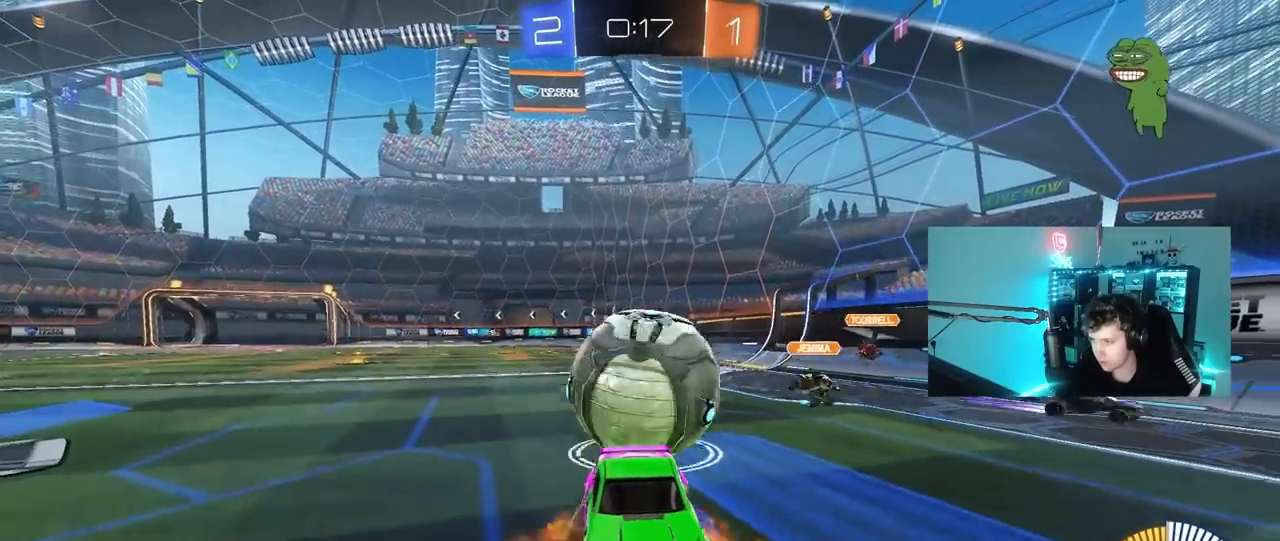
{"keys": ["a", "shift", "w"], "mouse": ["left"], "mouse_move": "down-left", "events": [[200, "d", "down"], [300, "mouse_left", "down"], [300, "mouse_right", "up"], [300, "s", "up"], [333, "d", "up"], [383, "a", "down"], [383, "shift", "down"], [383, "w", "down"]]}
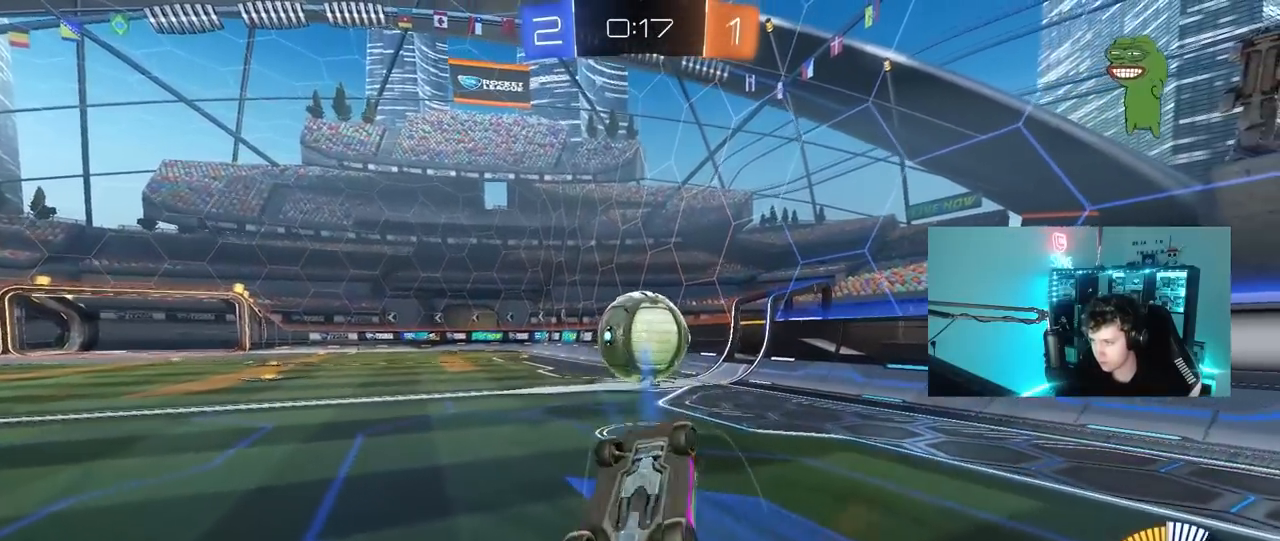
{"keys": ["a", "w"], "mouse": ["left"], "mouse_move": "still", "events": [[400, "shift", "up"]]}
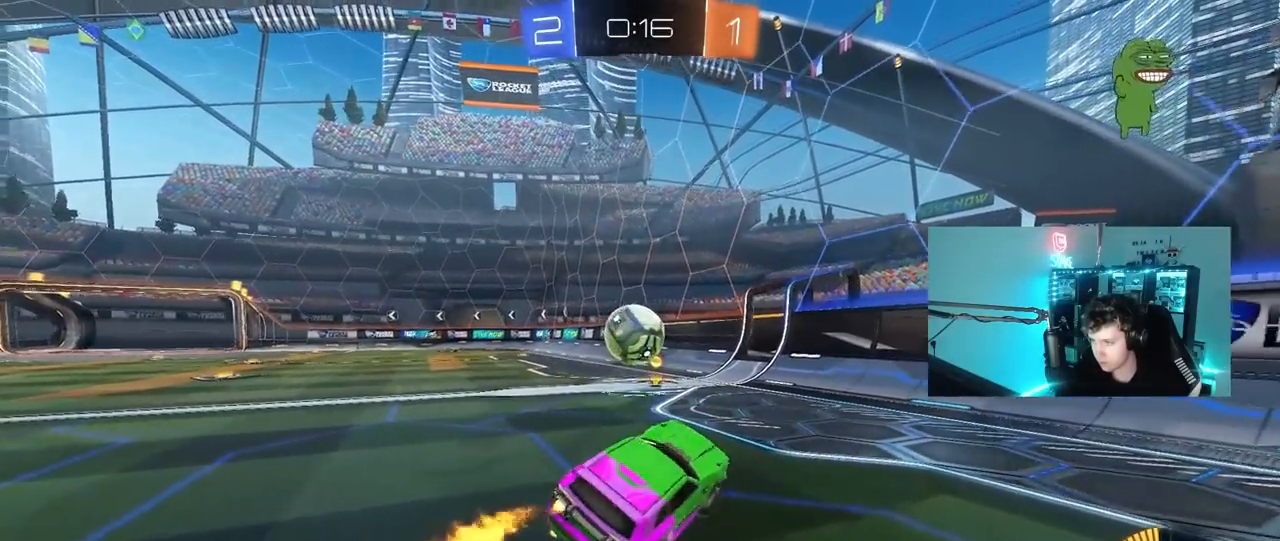
{"keys": ["d", "shift", "w"], "mouse": ["left", "right"], "mouse_move": "still", "events": [[317, "mouse_right", "down"], [367, "a", "up"], [367, "d", "down"], [417, "mouse_right", "up"], [417, "shift", "down"], [467, "mouse_right", "down"]]}
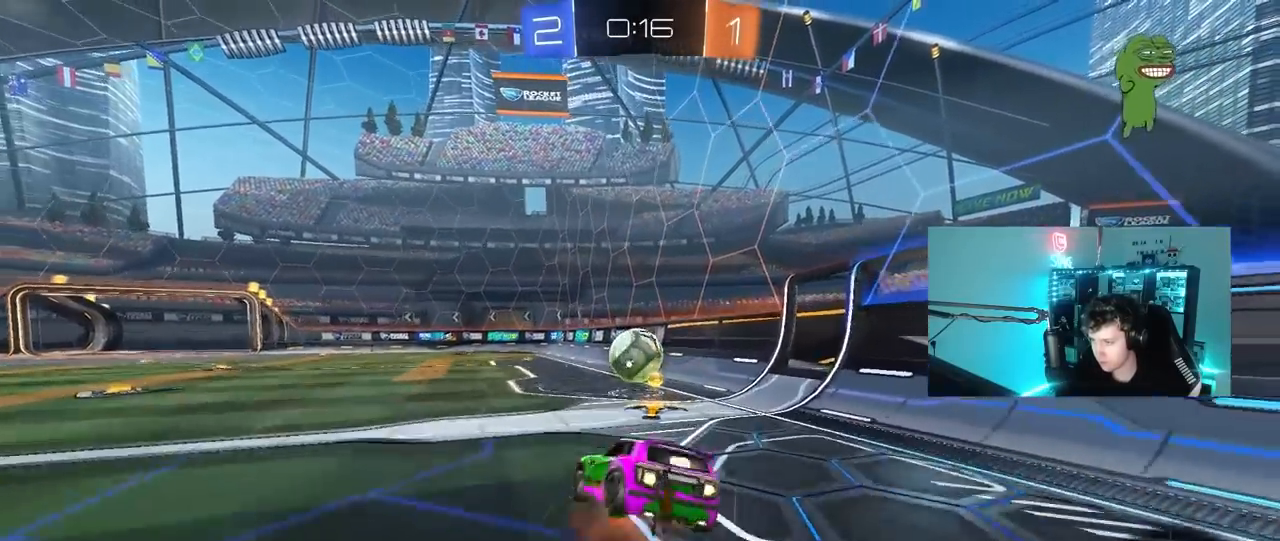
{"keys": ["d", "s", "shift"], "mouse": [], "mouse_move": "up-right", "events": [[17, "s", "down"], [17, "w", "up"], [200, "mouse_right", "up"], [333, "mouse_left", "up"], [333, "s", "up"], [483, "s", "down"]]}
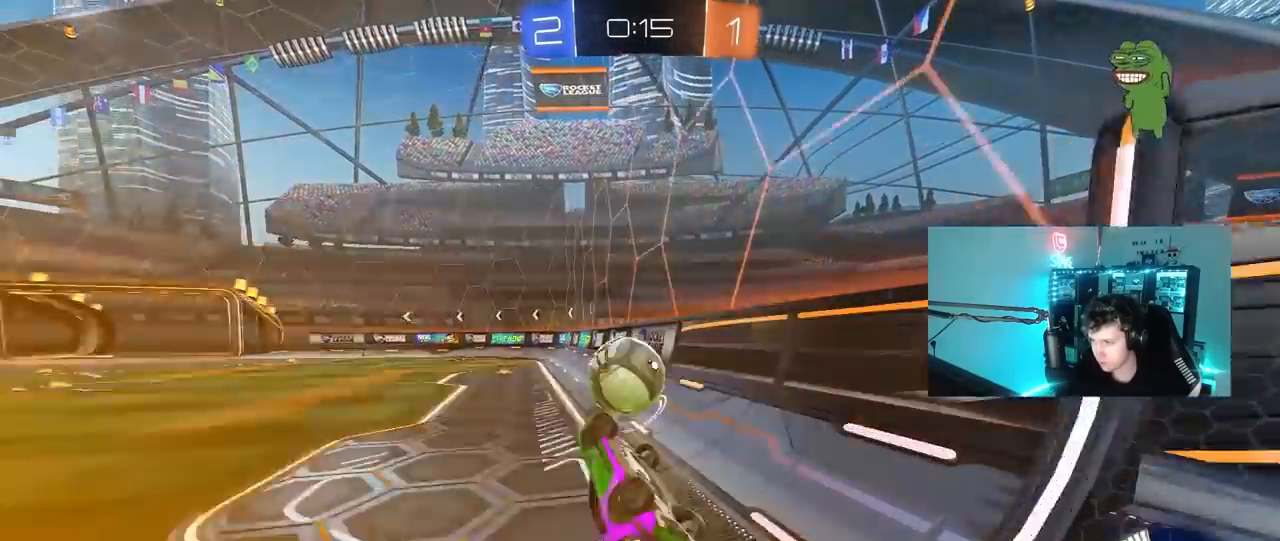
{"keys": ["a", "w"], "mouse": [], "mouse_move": "still", "events": [[117, "shift", "up"], [217, "d", "up"], [350, "s", "up"], [450, "a", "down"], [500, "w", "down"]]}
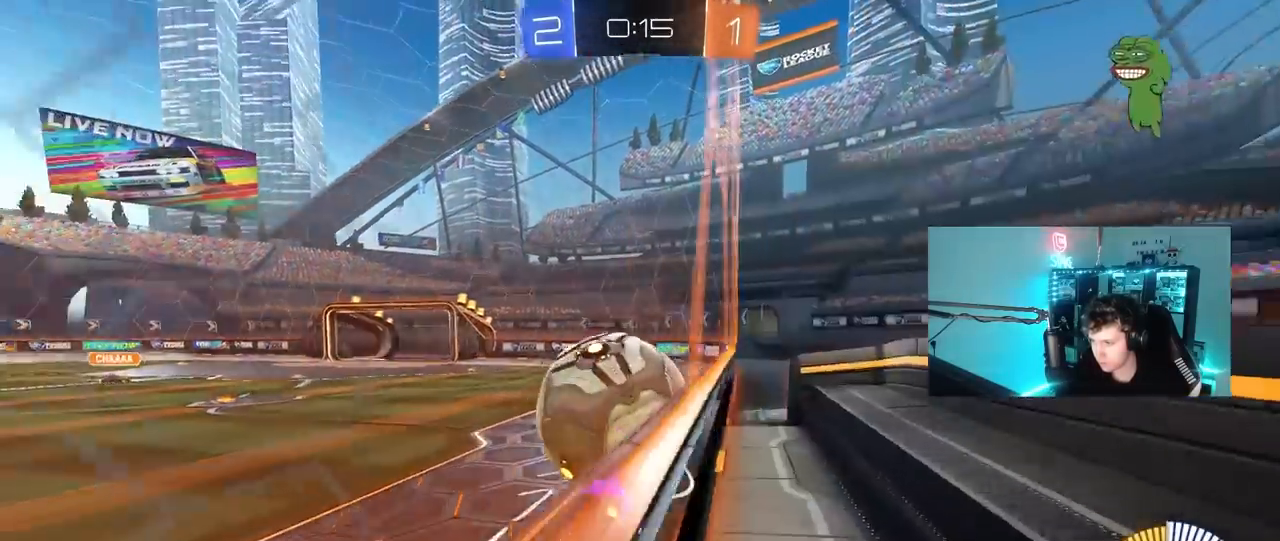
{"keys": ["w"], "mouse": ["left"], "mouse_move": "down-left", "events": [[83, "mouse_left", "down"], [233, "a", "up"], [317, "d", "down"], [367, "d", "up"]]}
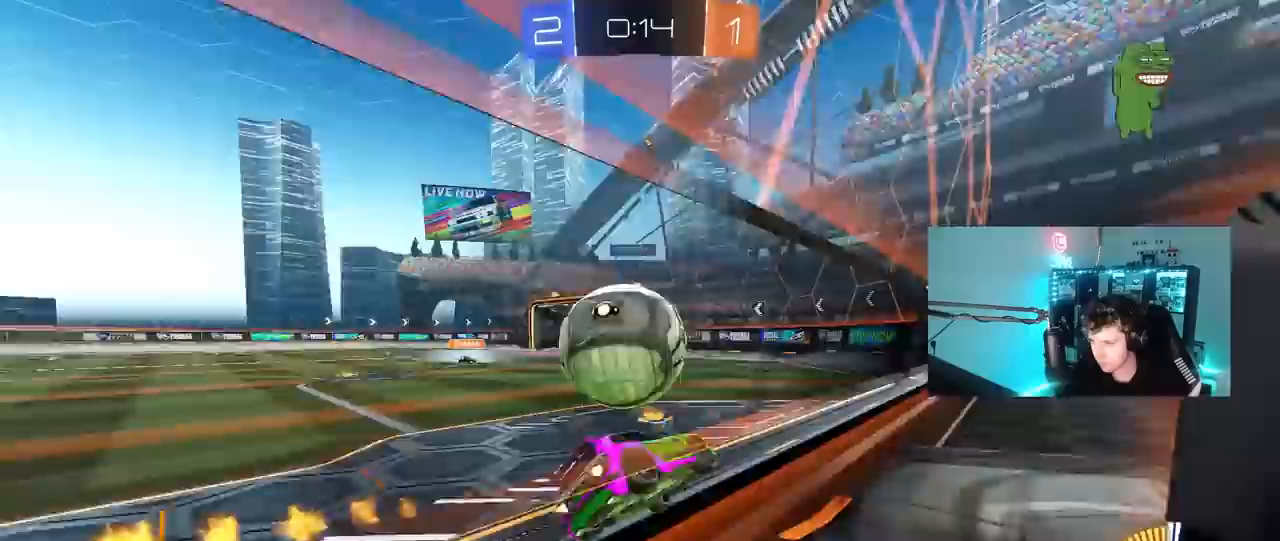
{"keys": [], "mouse": [], "mouse_move": "still", "events": [[17, "a", "down"], [50, "a", "up"], [150, "d", "down"], [200, "mouse_left", "up"], [300, "a", "down"], [300, "d", "up"], [433, "w", "up"], [483, "a", "up"]]}
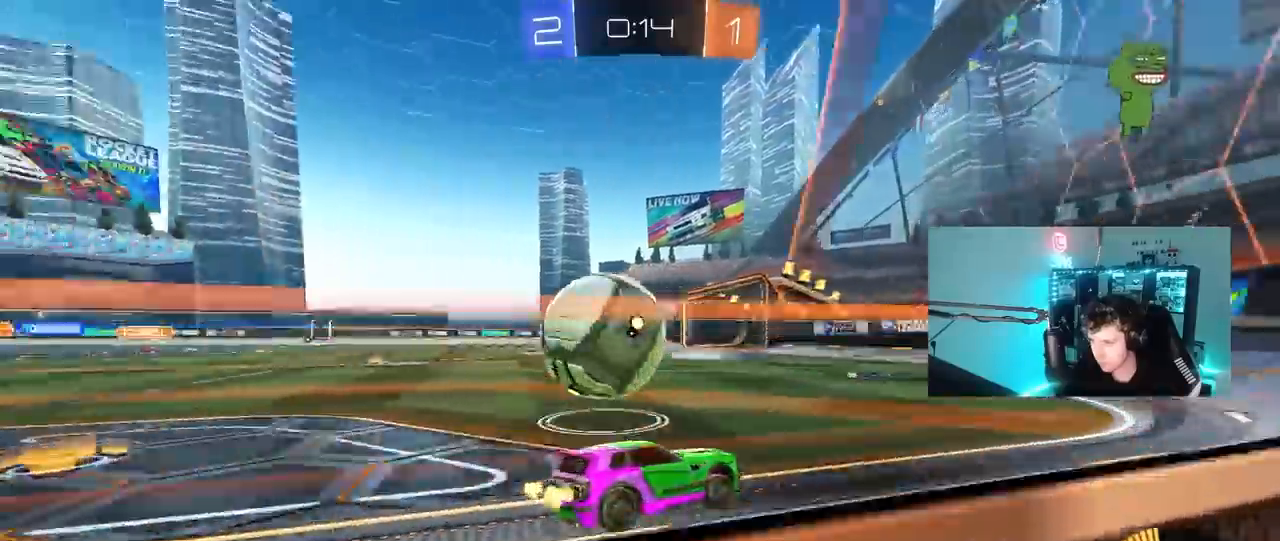
{"keys": ["d", "w"], "mouse": ["left"], "mouse_move": "down-left", "events": [[33, "s", "down"], [67, "a", "down"], [167, "a", "up"], [167, "s", "up"], [350, "d", "down"], [350, "w", "down"], [400, "mouse_left", "down"]]}
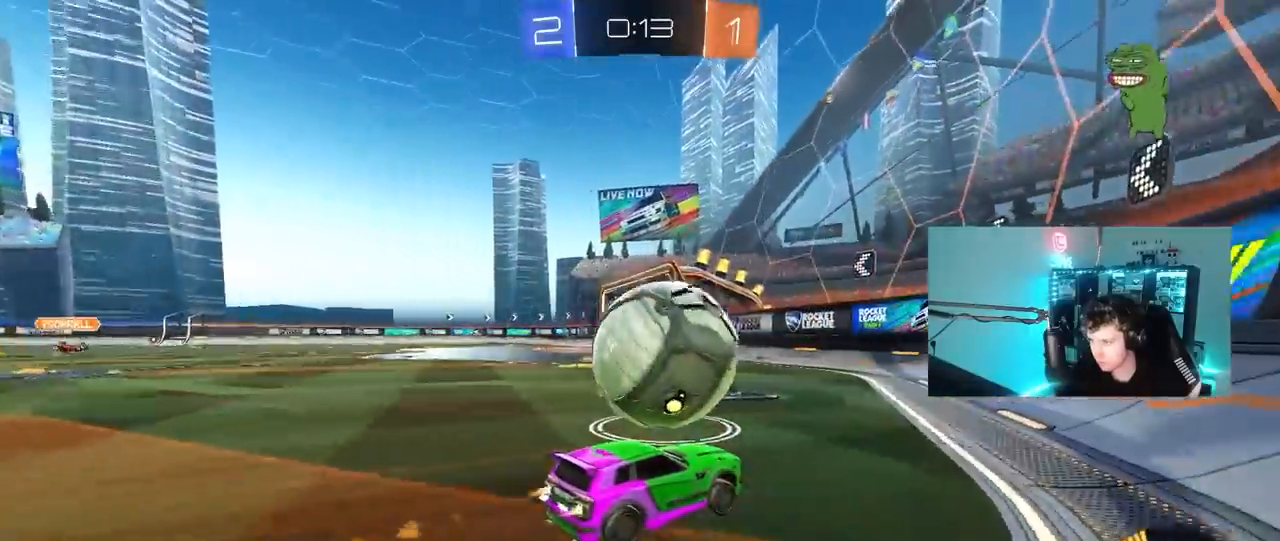
{"keys": ["a", "s"], "mouse": [], "mouse_move": "still", "events": [[33, "d", "up"], [83, "a", "down"], [167, "mouse_left", "up"], [183, "a", "up"], [183, "d", "down"], [367, "d", "up"], [417, "a", "down"], [417, "s", "down"], [417, "w", "up"]]}
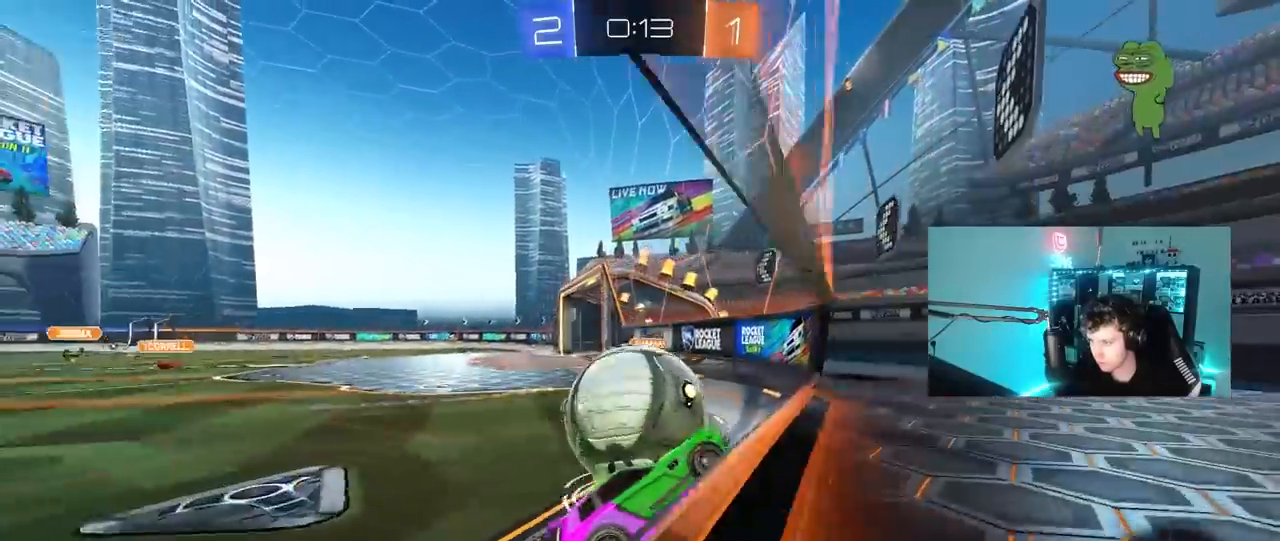
{"keys": [], "mouse": [], "mouse_move": "still", "events": [[67, "s", "up"], [150, "a", "up"], [200, "w", "down"], [300, "d", "down"], [433, "d", "up"], [483, "w", "up"]]}
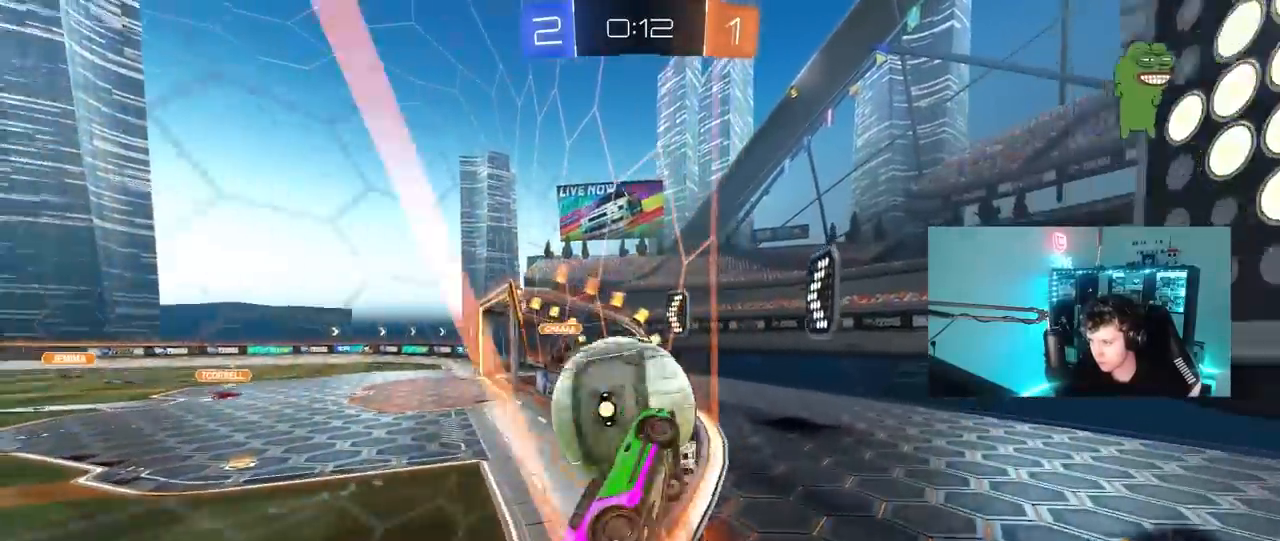
{"keys": ["a", "w"], "mouse": [], "mouse_move": "still", "events": [[67, "a", "down"], [67, "s", "down"], [117, "mouse_right", "down"], [267, "a", "up"], [267, "mouse_right", "up"], [267, "s", "up"], [450, "a", "down"], [500, "w", "down"]]}
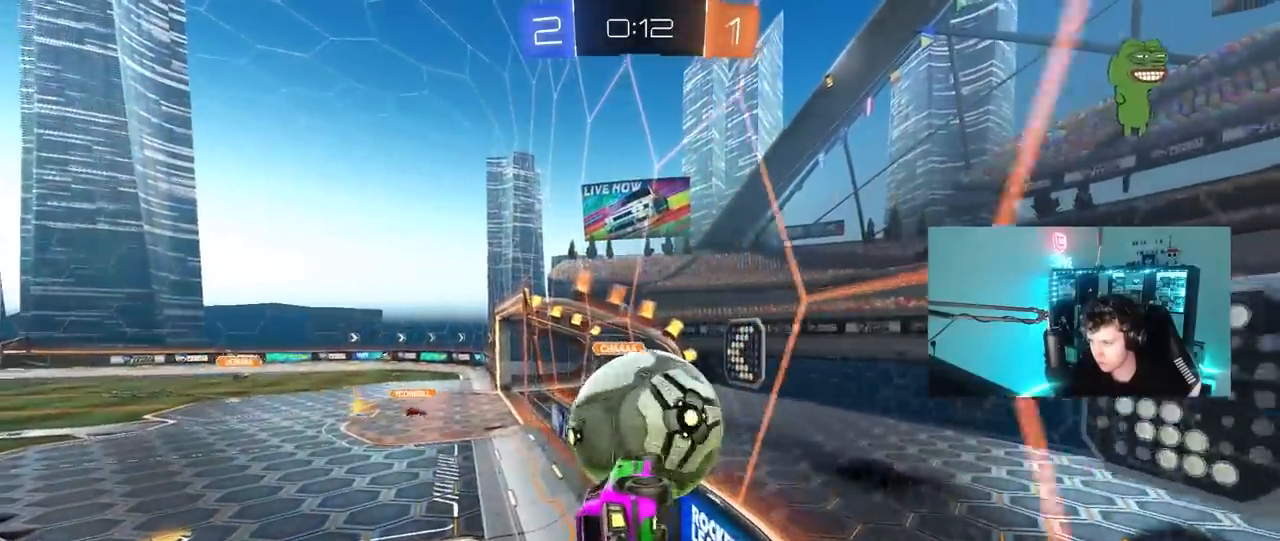
{"keys": ["d", "shift", "w"], "mouse": [], "mouse_move": "still", "events": [[50, "a", "up"], [50, "d", "down"], [50, "w", "up"], [133, "mouse_left", "down"], [183, "w", "down"], [233, "d", "up"], [283, "a", "down"], [283, "mouse_left", "up"], [317, "a", "up"], [317, "d", "down"], [367, "shift", "down"]]}
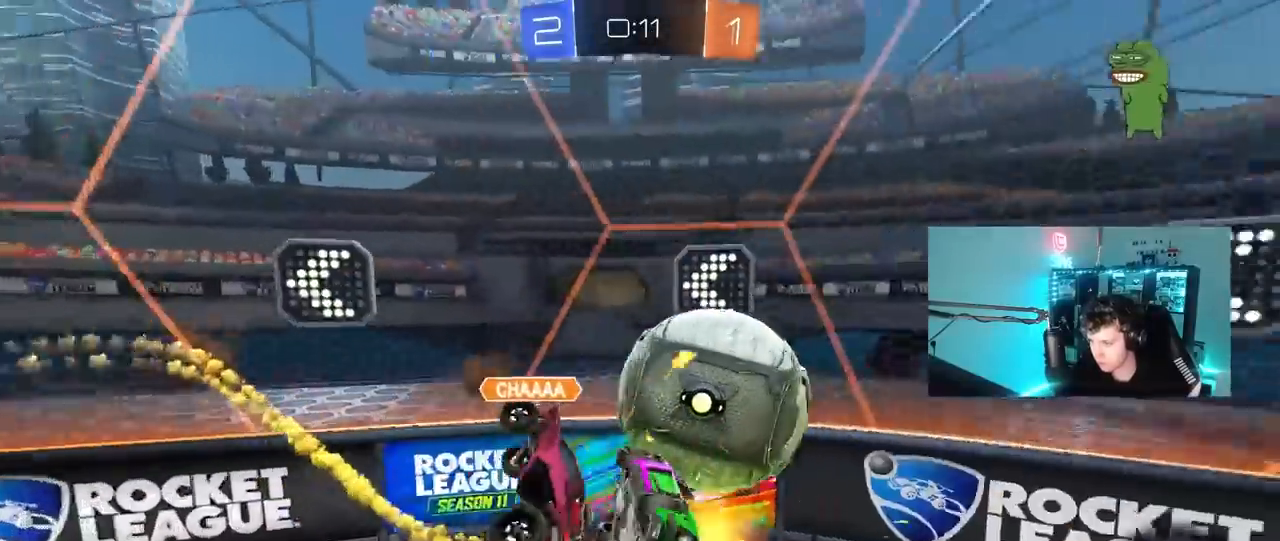
{"keys": ["d", "shift", "w"], "mouse": ["left"], "mouse_move": "down", "events": [[17, "w", "up"], [50, "d", "up"], [100, "s", "down"], [200, "mouse_right", "down"], [300, "s", "up"], [333, "d", "down"], [333, "mouse_left", "down"], [383, "mouse_right", "up"], [383, "w", "down"]]}
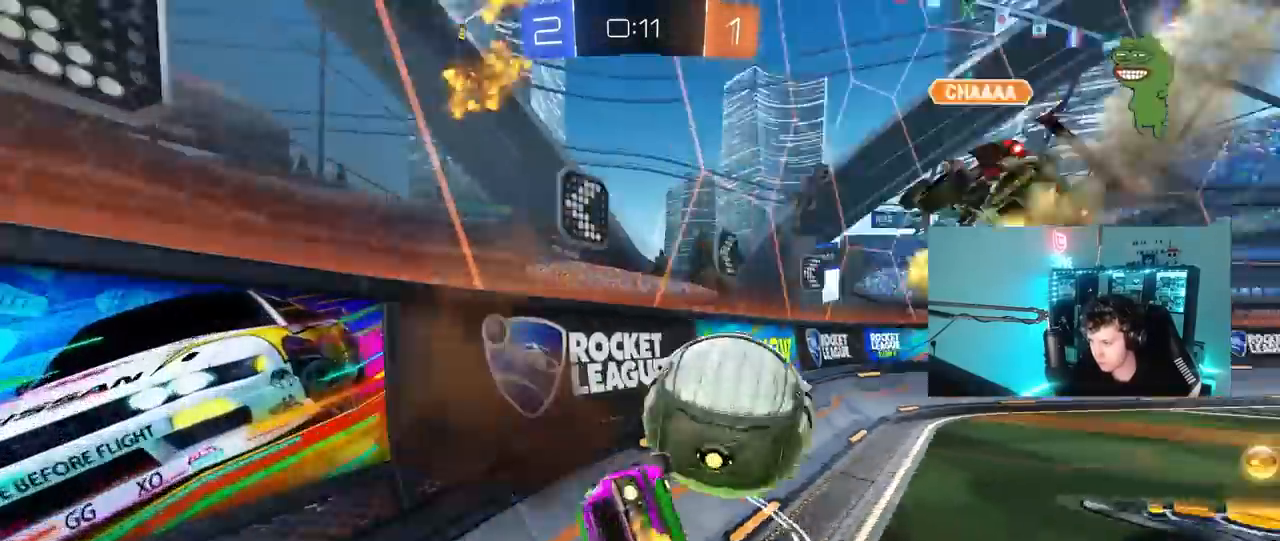
{"keys": ["d", "shift"], "mouse": ["left"], "mouse_move": "still", "events": [[17, "mouse_left", "up"], [267, "shift", "up"], [400, "shift", "down"], [450, "w", "up"], [500, "mouse_left", "down"]]}